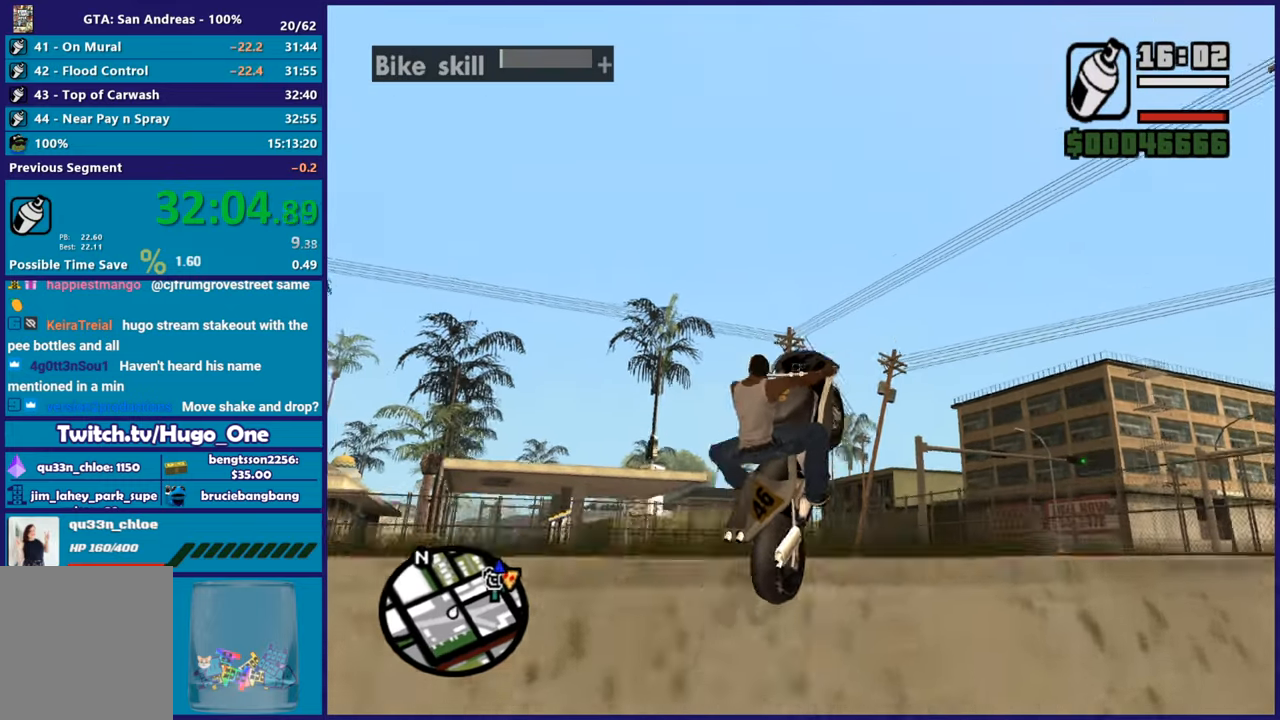
Gameplay with a controller (Xbox layout); each line is a JSON object with the inputs held at the frame after it. "button_events" lists button changes between this image and that frame as [ms after this image, input, new state], when the widget could be followed in between (sticks are given only as held states). This document gives stick clicks only as held states, not as events.
{"buttons": ["L2"], "left_stick": "up", "right_stick": "down-left", "button_events": [[67, "R2", "up"], [317, "L2", "down"]]}
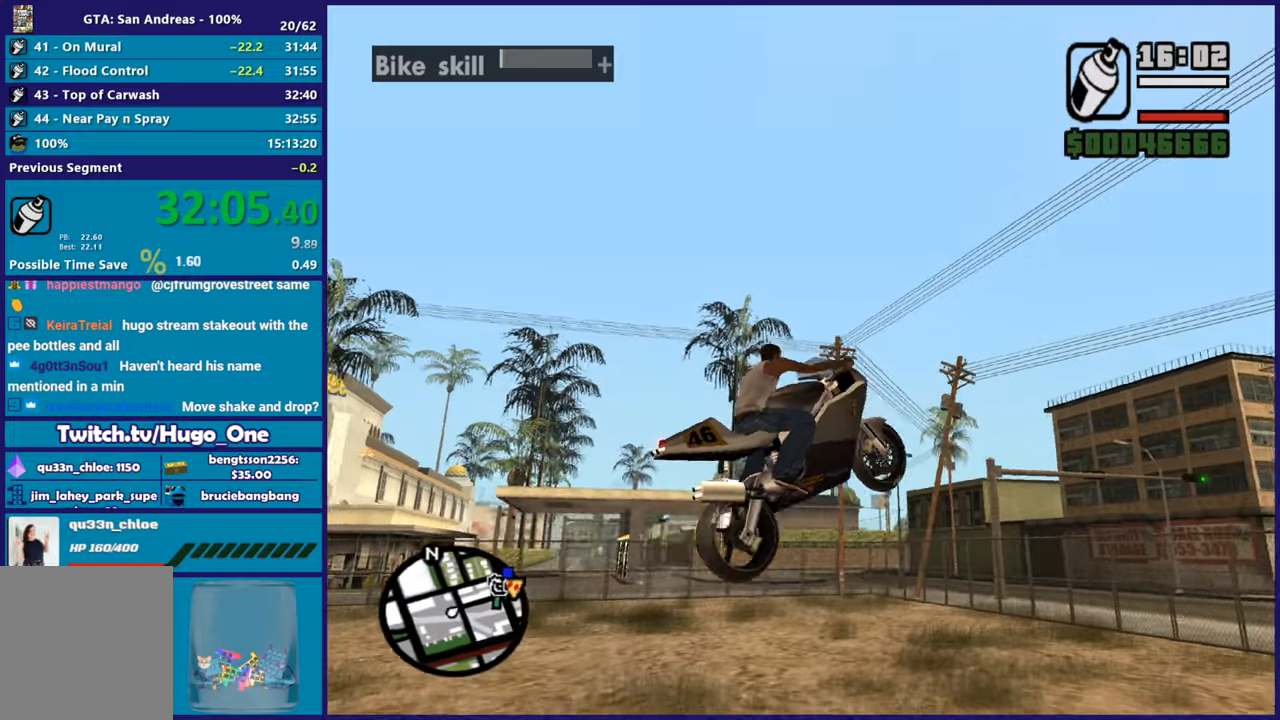
{"buttons": ["R2"], "left_stick": "left", "right_stick": "up-left", "button_events": [[16, "L2", "up"], [50, "R2", "down"], [250, "R2", "up"], [467, "R2", "down"]]}
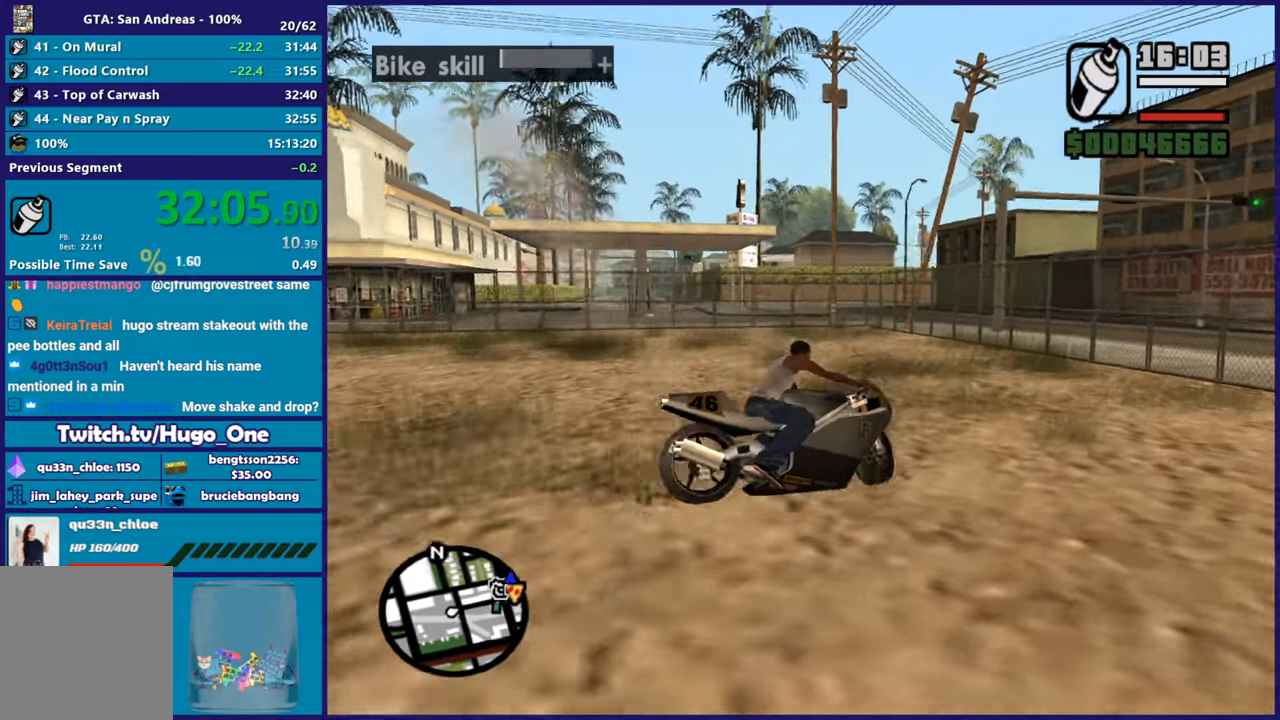
{"buttons": ["R2"], "left_stick": "left", "right_stick": "down-left", "button_events": []}
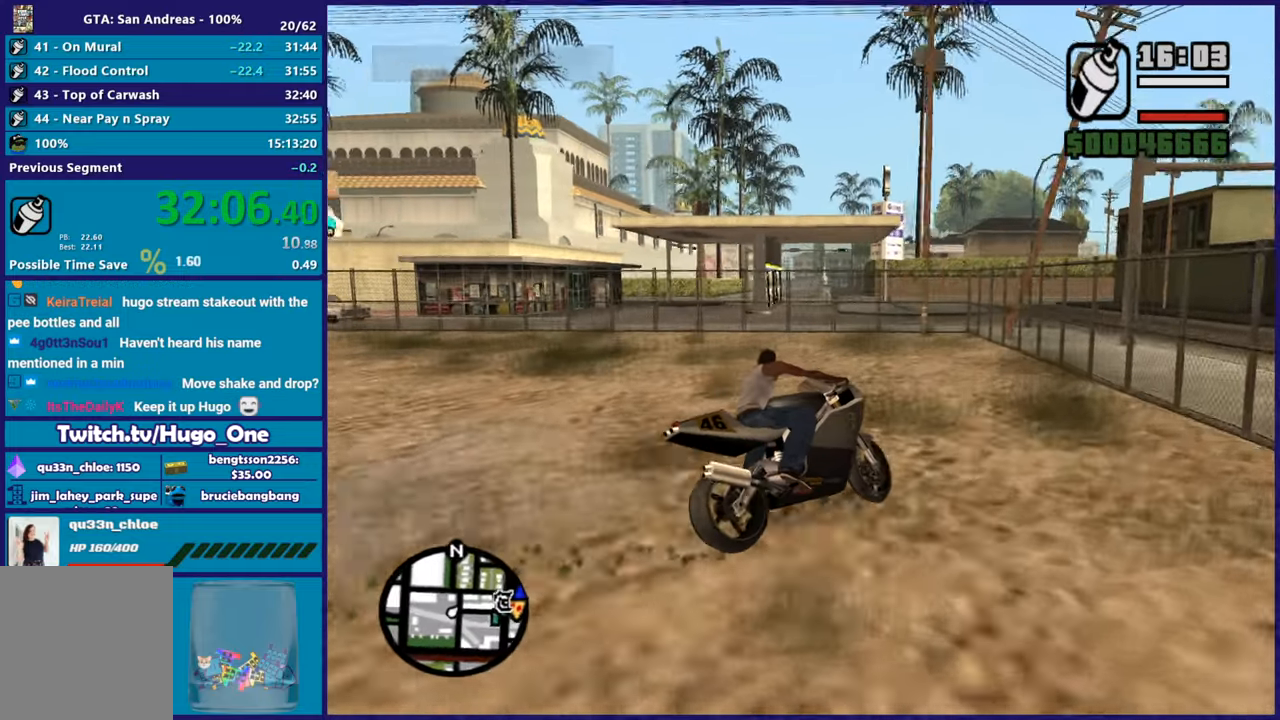
{"buttons": ["R2"], "left_stick": "left", "right_stick": "left"}
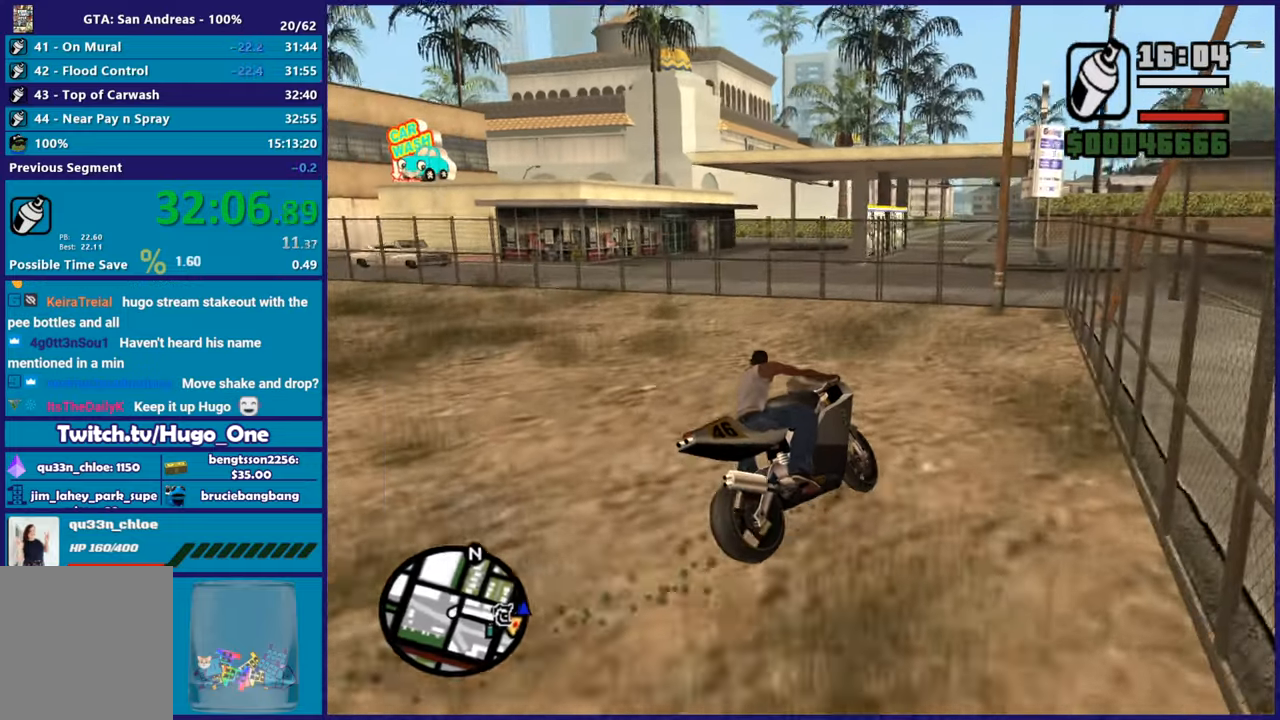
{"buttons": ["R2"], "left_stick": "left", "right_stick": "down-left"}
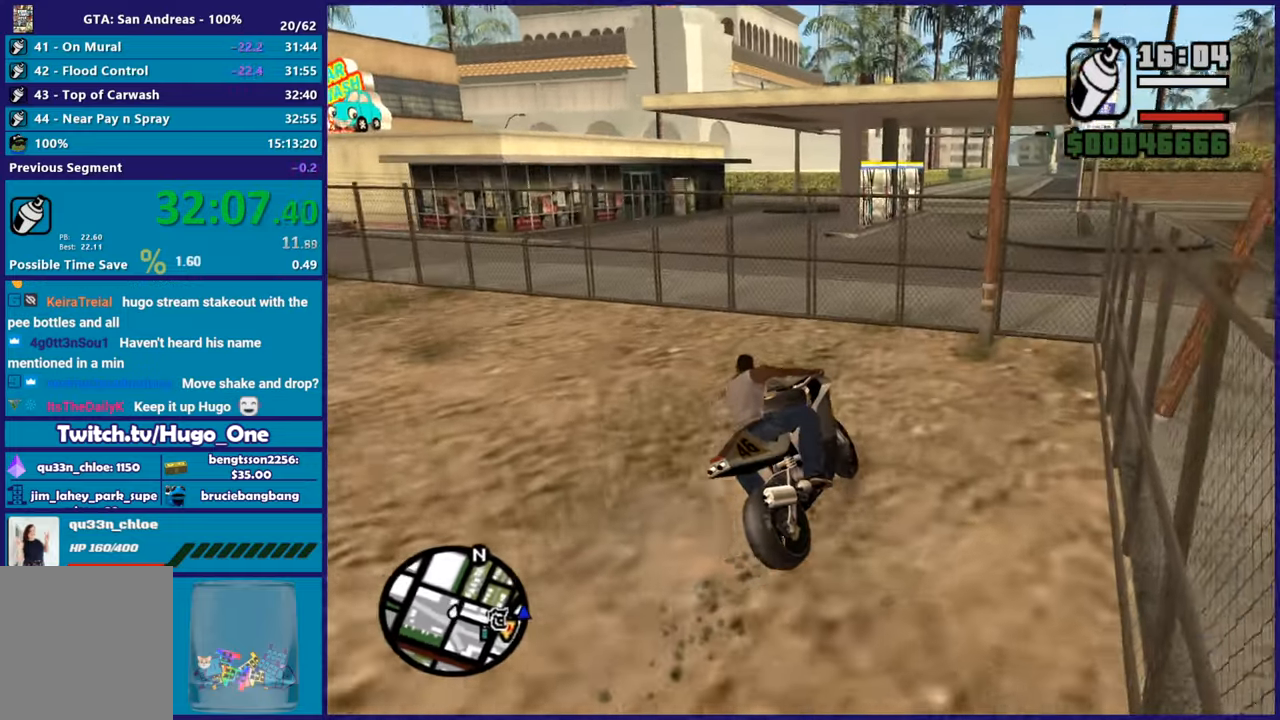
{"buttons": [], "left_stick": "left", "right_stick": "down-left", "button_events": [[317, "R2", "up"]]}
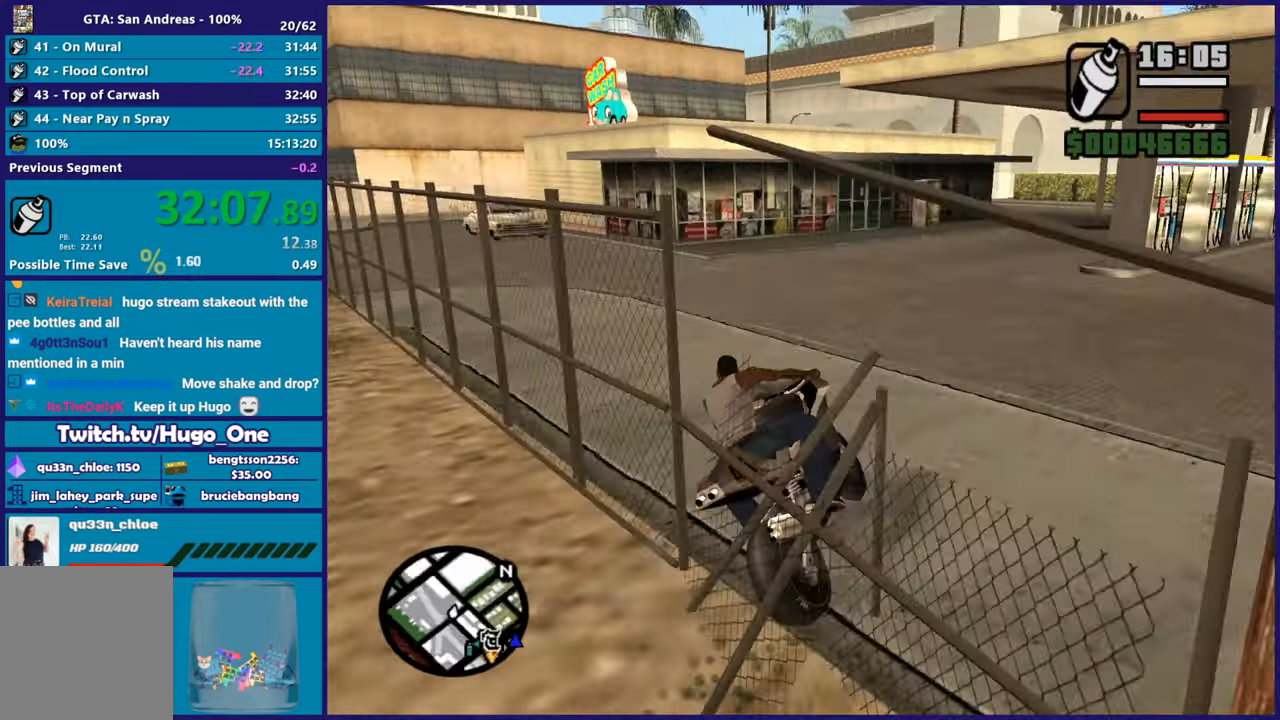
{"buttons": [], "left_stick": "down-left", "right_stick": "center", "button_events": [[100, "R2", "down"], [384, "R2", "up"]]}
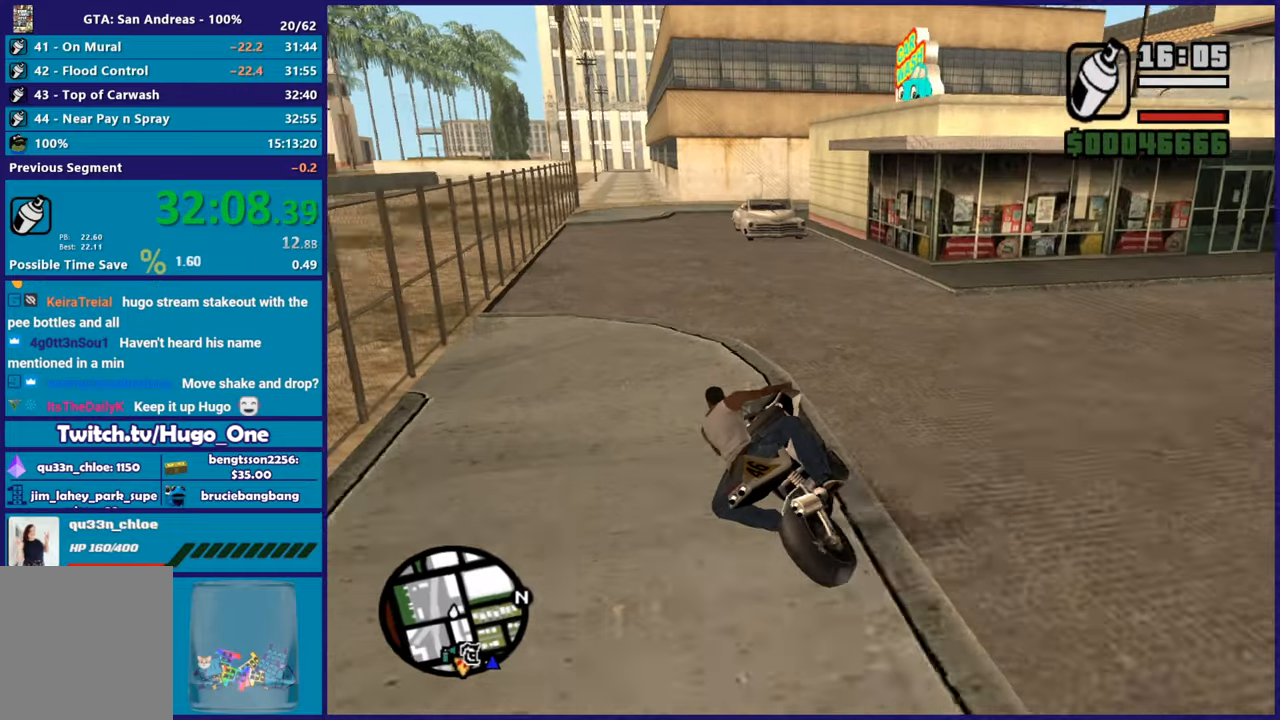
{"buttons": [], "left_stick": "center", "right_stick": "down-right", "button_events": [[167, "L2", "down"], [317, "L2", "up"]]}
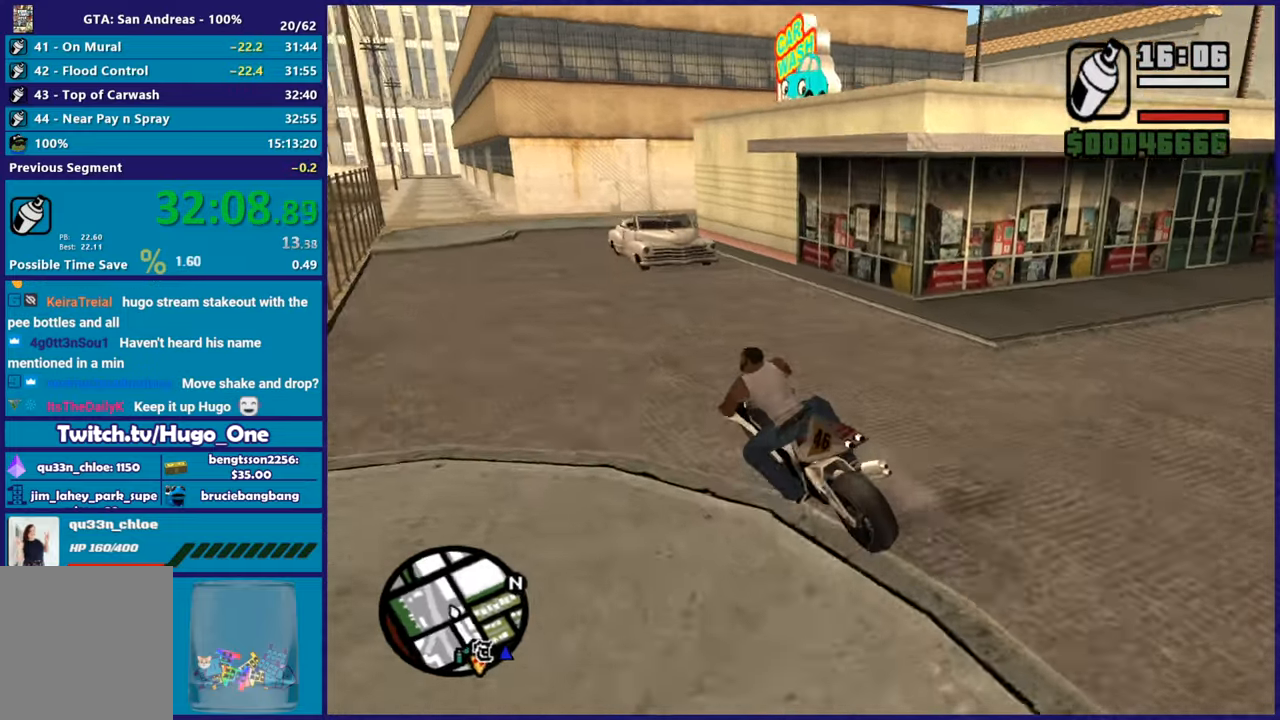
{"buttons": ["Y", "L2"], "left_stick": "center", "right_stick": "center", "button_events": [[150, "L2", "down"], [217, "Y", "down"], [351, "Y", "up"], [434, "Y", "down"]]}
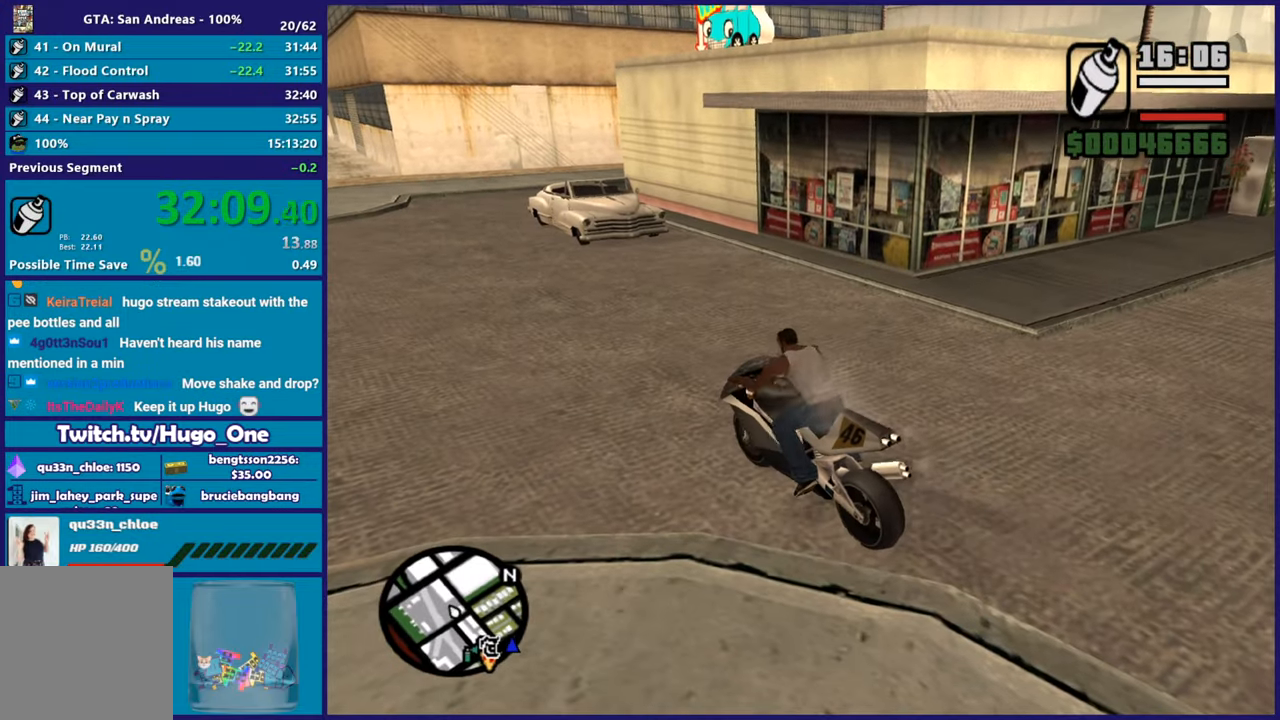
{"buttons": [], "left_stick": "left", "right_stick": "center", "button_events": [[16, "L2", "up"], [50, "Y", "up"], [117, "Y", "down"], [233, "Y", "up"]]}
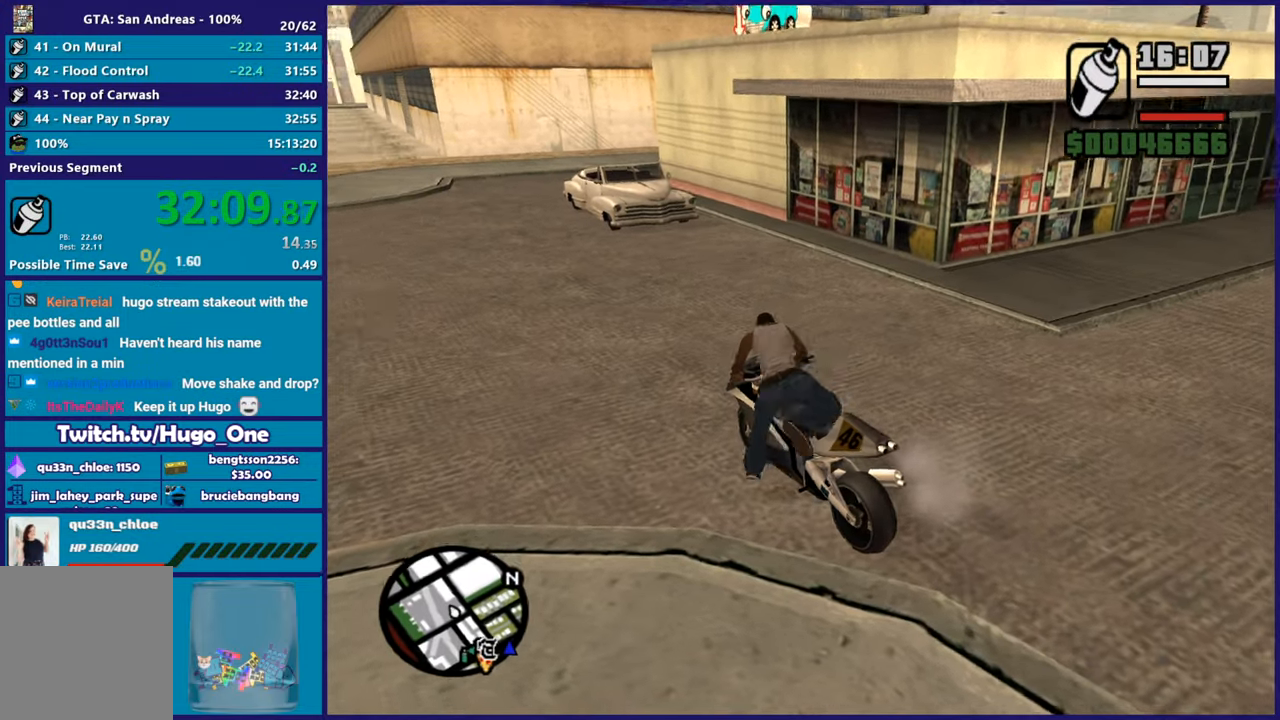
{"buttons": ["A"], "left_stick": "left", "right_stick": "center", "button_events": [[100, "A", "down"], [216, "A", "up"], [283, "A", "down"], [383, "A", "up"], [450, "A", "down"]]}
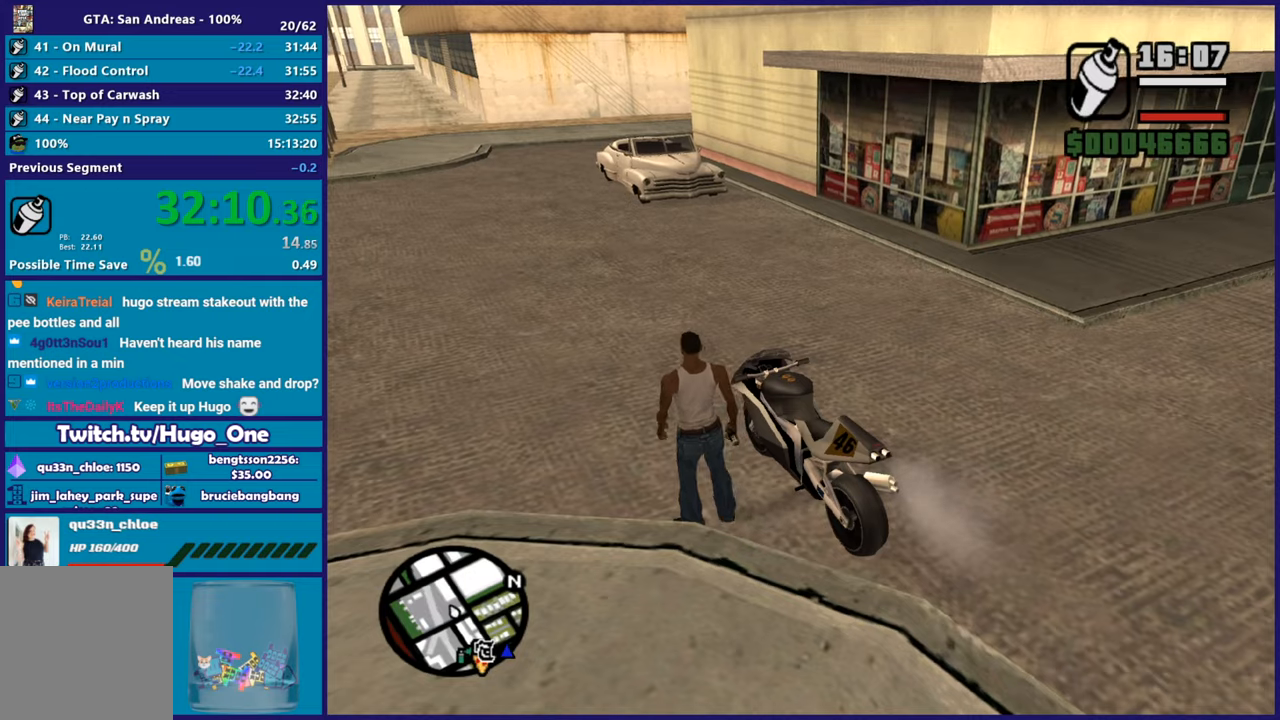
{"buttons": [], "left_stick": "up-left", "right_stick": "center", "button_events": [[83, "A", "up"], [150, "A", "down"], [250, "A", "up"], [334, "A", "down"], [451, "A", "up"]]}
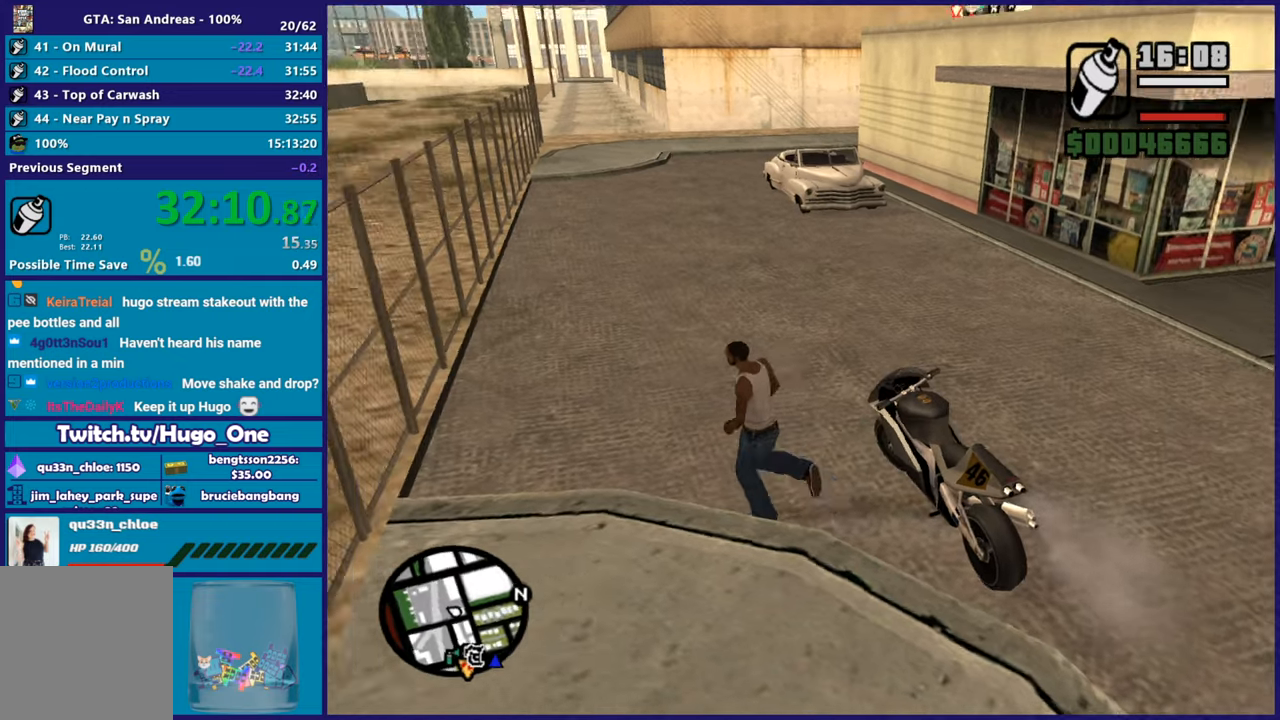
{"buttons": ["A"], "left_stick": "up-right", "right_stick": "center", "button_events": [[16, "A", "down"], [116, "A", "up"], [216, "A", "down"], [317, "A", "up"], [400, "A", "down"]]}
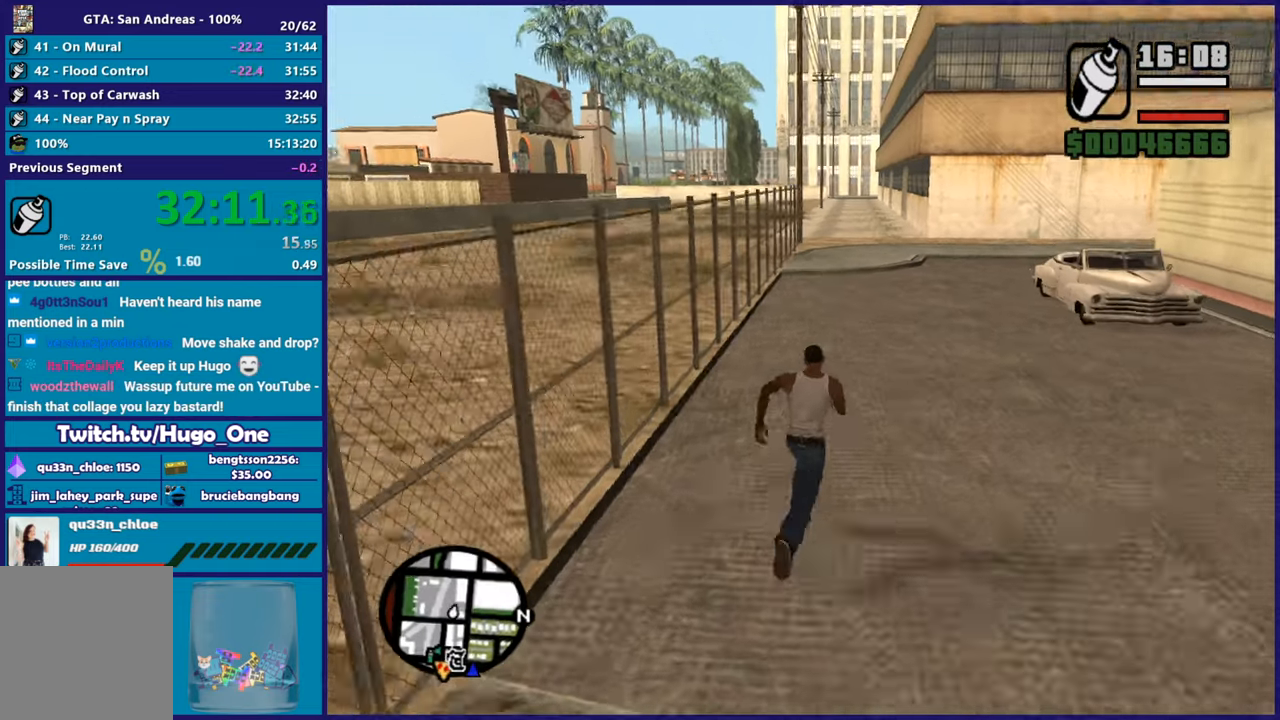
{"buttons": [], "left_stick": "center", "right_stick": "center", "button_events": [[17, "A", "up"], [83, "A", "down"], [300, "A", "up"], [350, "X", "down"], [484, "X", "up"]]}
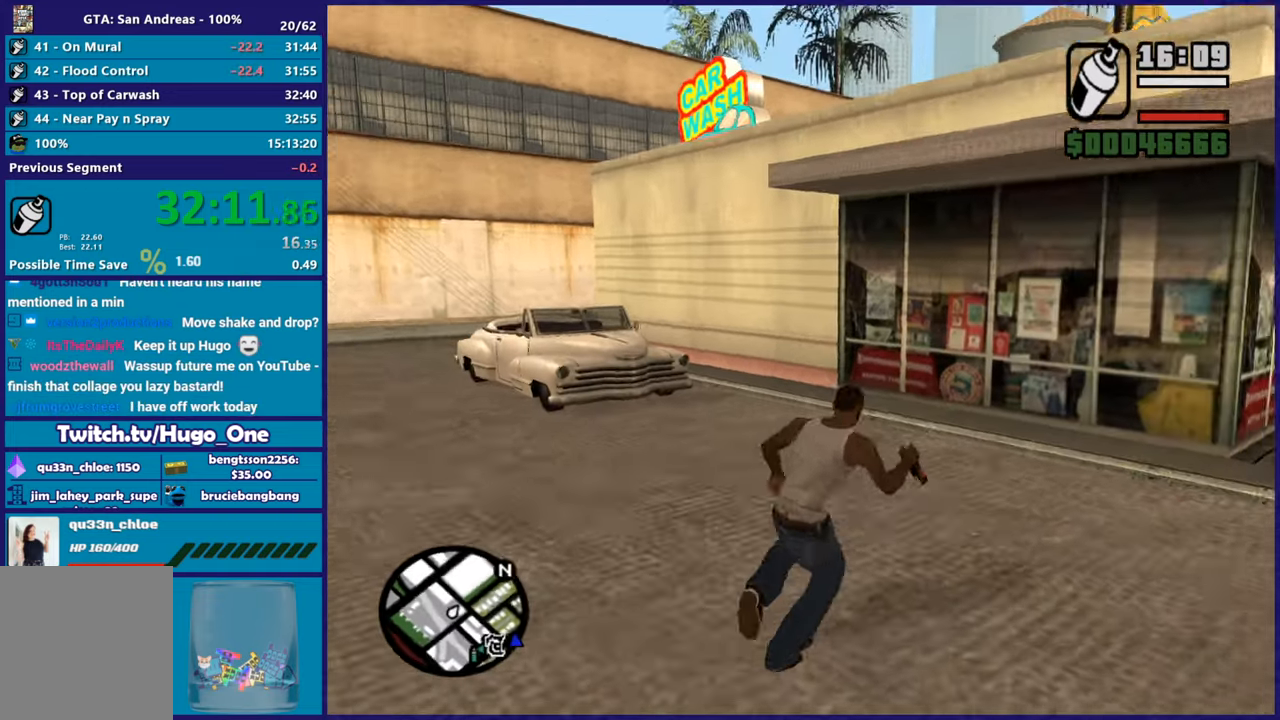
{"buttons": ["X"], "left_stick": "center", "right_stick": "center", "button_events": [[66, "X", "down"], [367, "X", "up"], [450, "X", "down"]]}
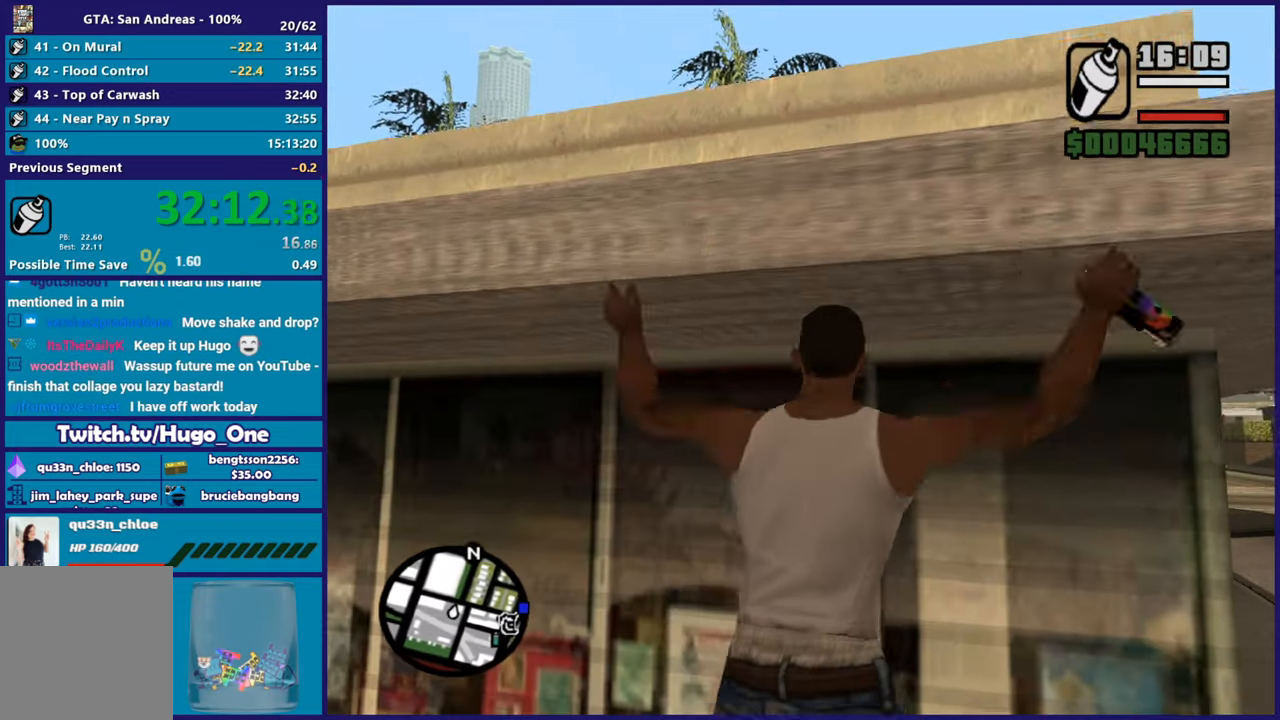
{"buttons": [], "left_stick": "center", "right_stick": "center", "button_events": [[50, "X", "up"], [134, "X", "down"], [250, "X", "up"], [317, "X", "down"], [451, "X", "up"]]}
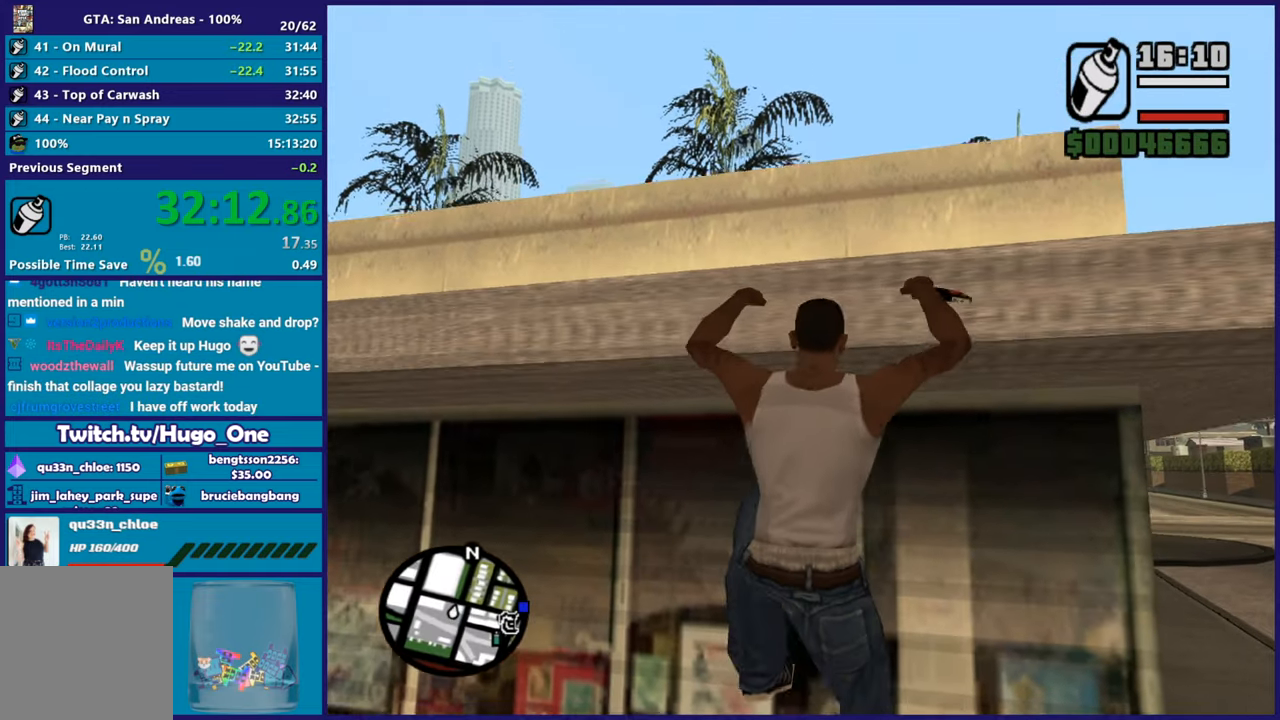
{"buttons": [], "left_stick": "up", "right_stick": "down", "button_events": [[16, "X", "down"], [150, "X", "up"], [216, "X", "down"], [333, "X", "up"]]}
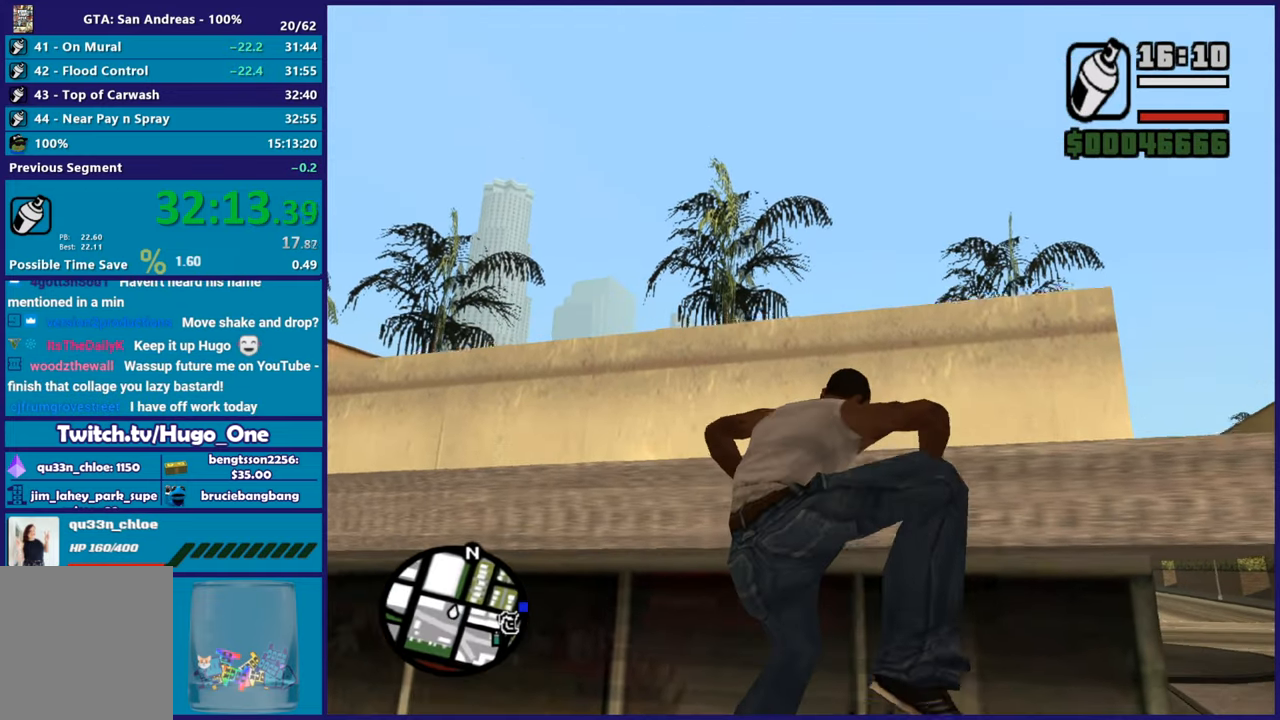
{"buttons": [], "left_stick": "up", "right_stick": "center", "button_events": []}
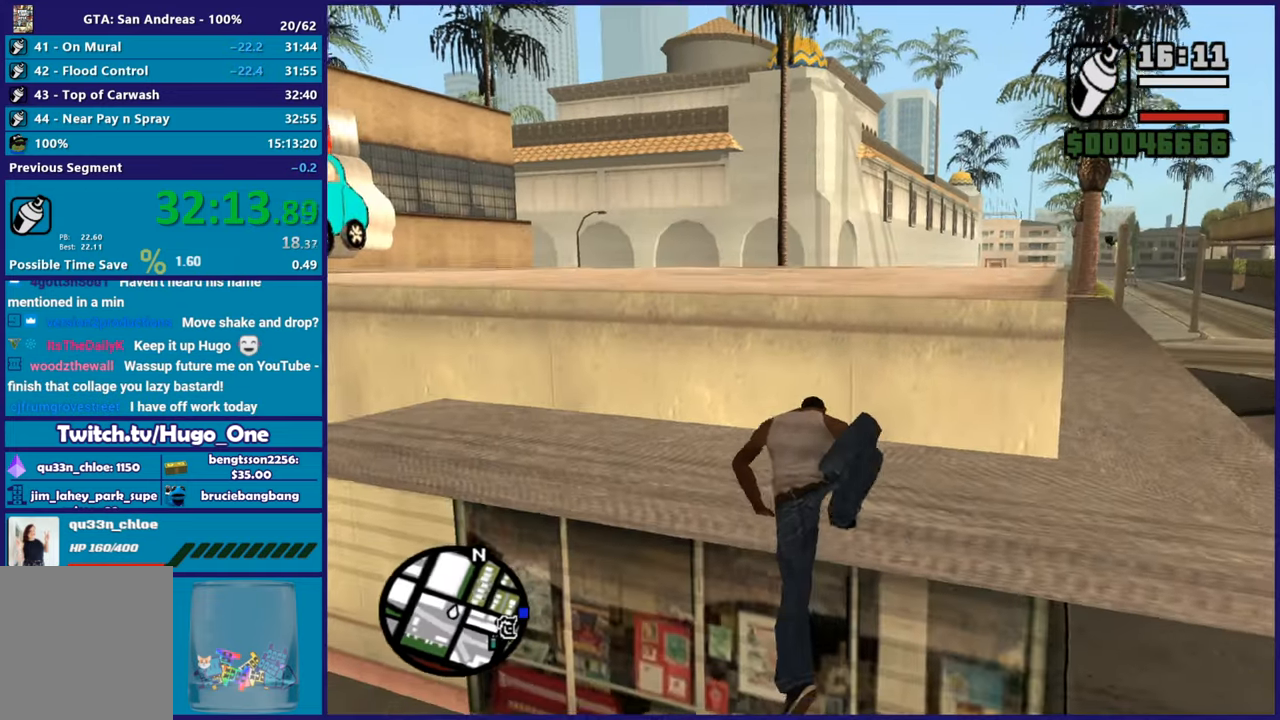
{"buttons": ["X"], "left_stick": "up", "right_stick": "center", "button_events": [[50, "A", "down"], [133, "A", "up"], [216, "A", "down"], [317, "A", "up"], [400, "A", "down"], [483, "X", "down"], [500, "A", "up"]]}
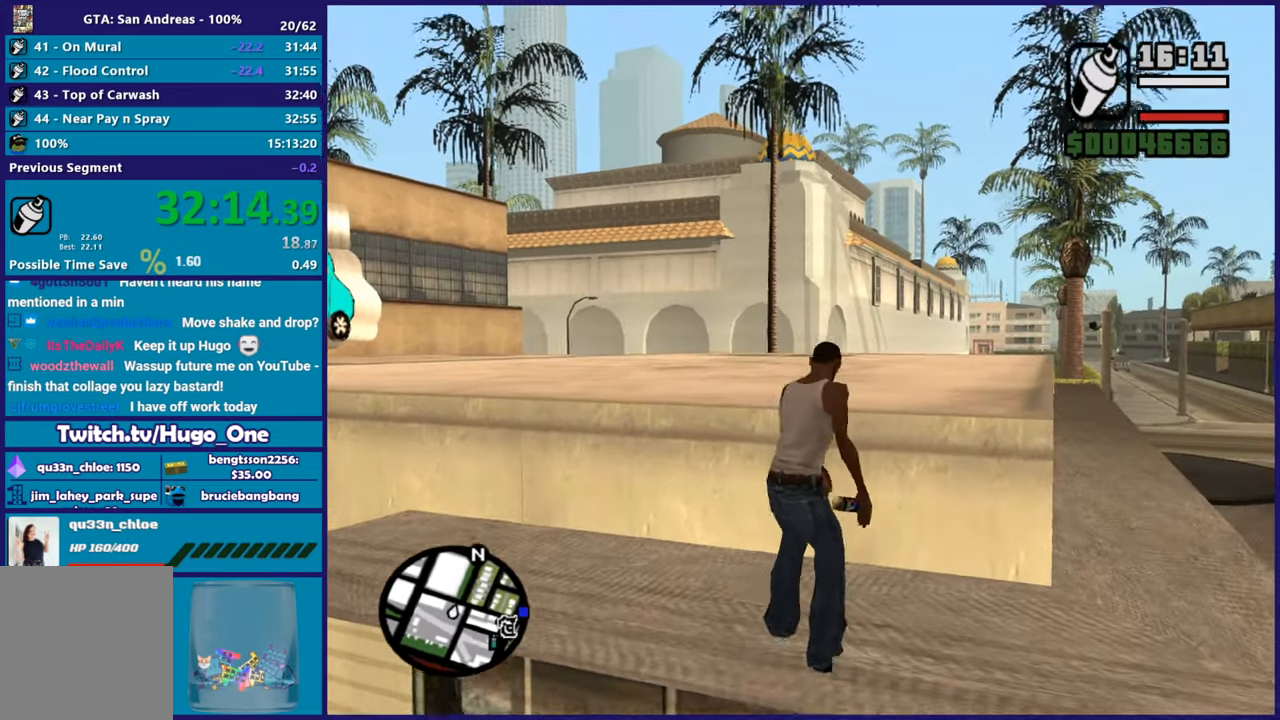
{"buttons": [], "left_stick": "up", "right_stick": "center", "button_events": [[50, "X", "up"], [117, "X", "down"], [417, "X", "up"]]}
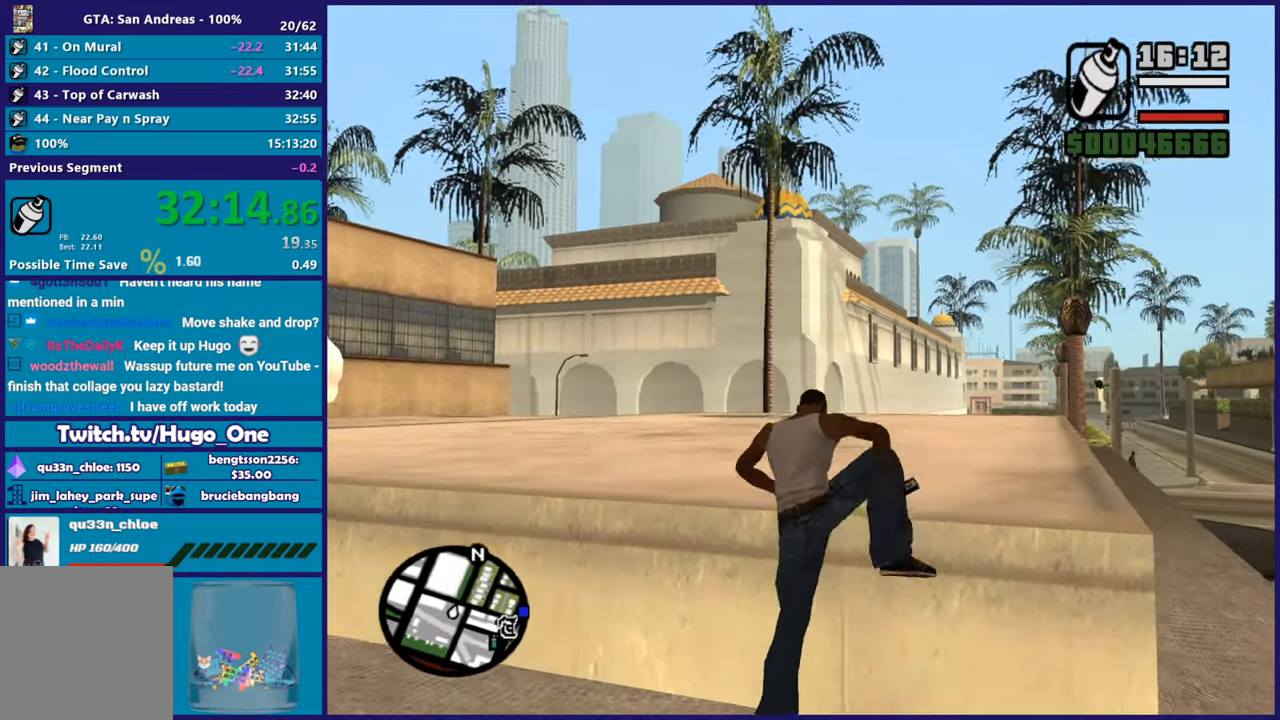
{"buttons": [], "left_stick": "up", "right_stick": "center", "button_events": []}
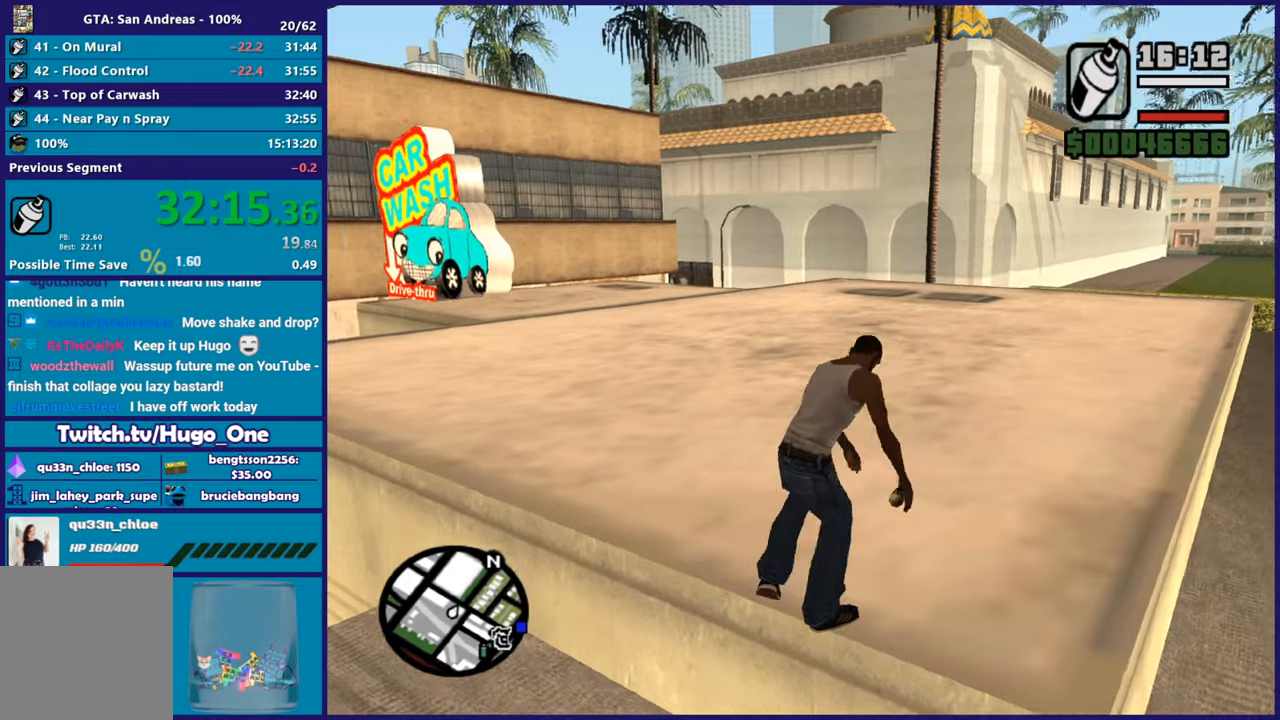
{"buttons": [], "left_stick": "up-left", "right_stick": "center", "button_events": [[17, "A", "down"], [117, "A", "up"], [217, "A", "down"], [300, "A", "up"], [400, "A", "down"], [484, "A", "up"]]}
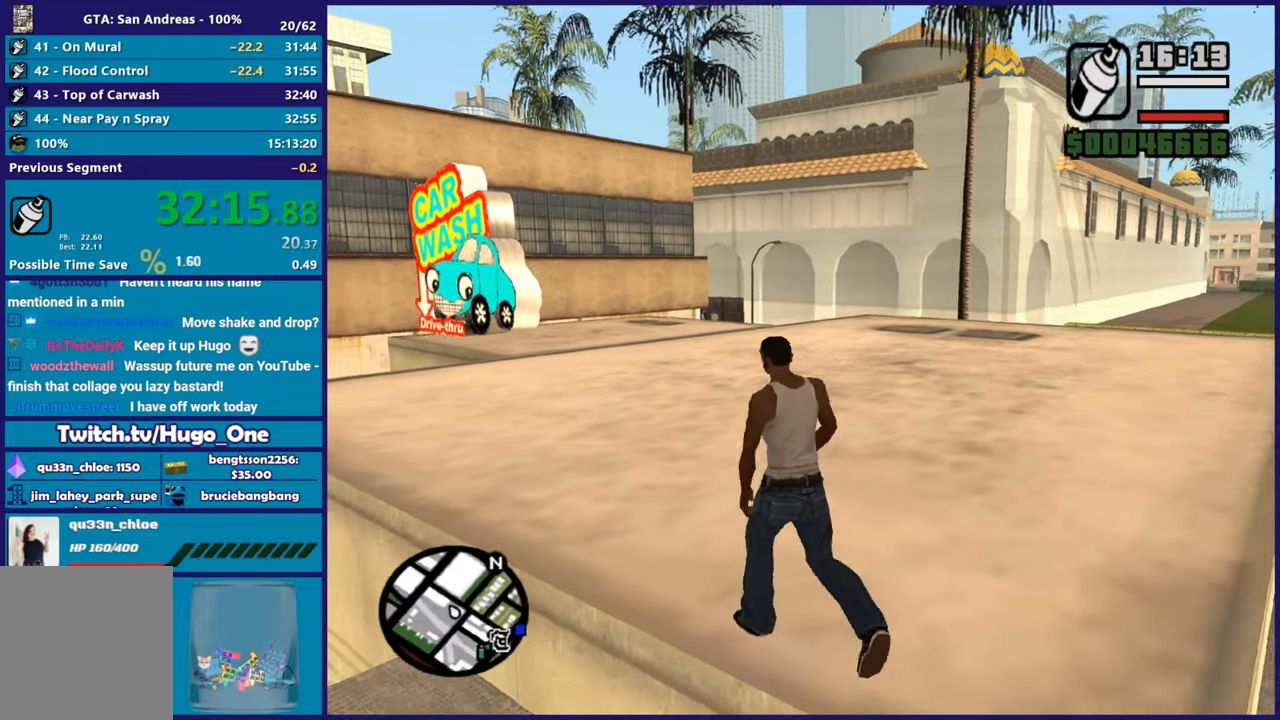
{"buttons": ["A"], "left_stick": "up", "right_stick": "center", "button_events": [[66, "A", "down"], [150, "A", "up"], [250, "A", "down"], [333, "A", "up"], [433, "A", "down"]]}
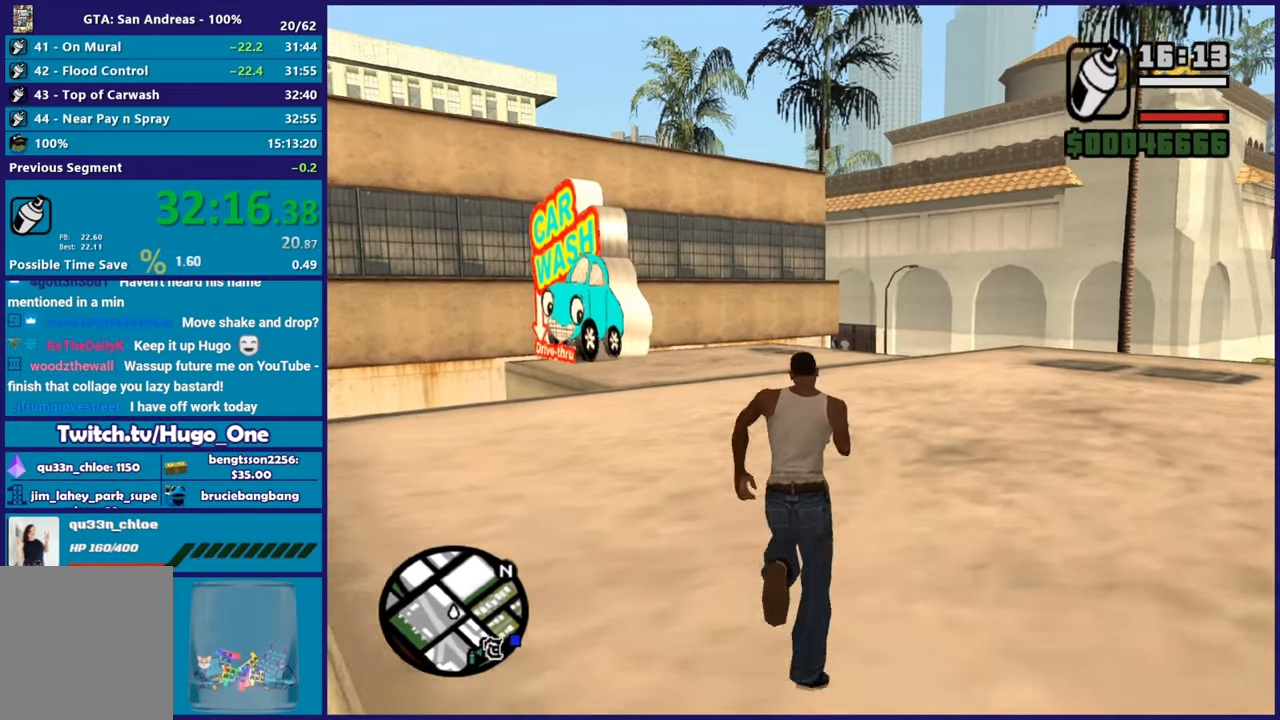
{"buttons": ["A"], "left_stick": "up", "right_stick": "center", "button_events": [[17, "A", "up"], [117, "A", "down"], [184, "A", "up"], [284, "A", "down"], [384, "A", "up"], [451, "A", "down"]]}
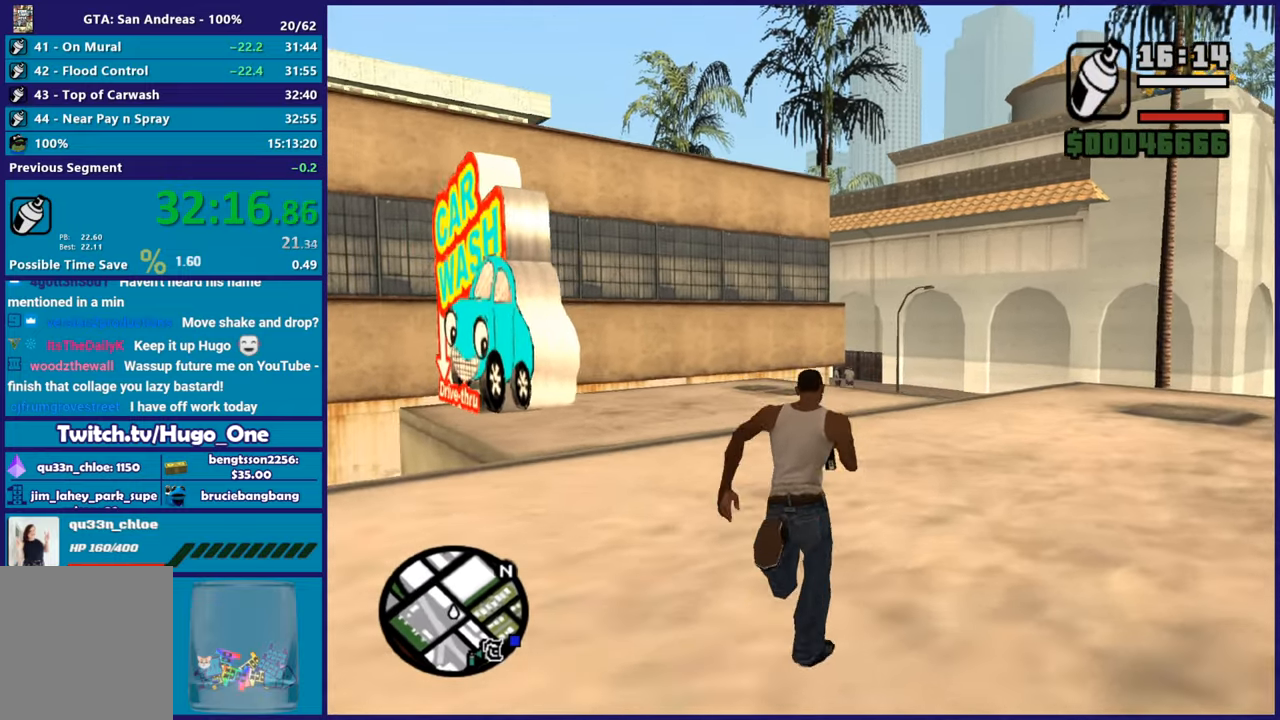
{"buttons": [], "left_stick": "up", "right_stick": "down-left", "button_events": [[50, "A", "up"], [116, "A", "down"], [216, "A", "up"]]}